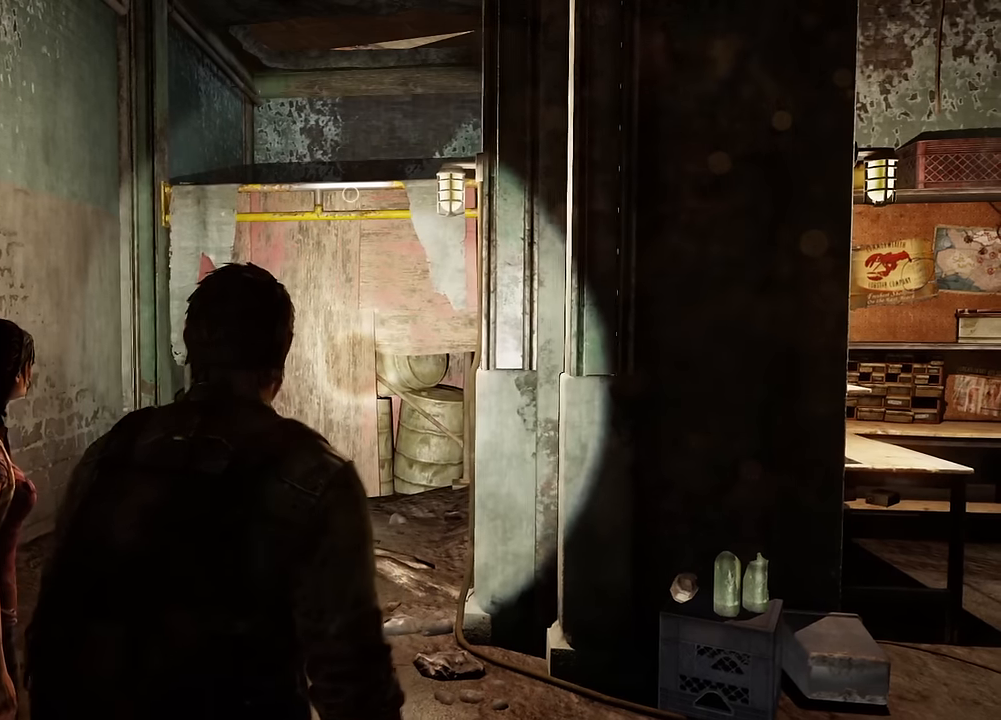
Gameplay with a controller (PlayStation layout); each line is a JSON object with the inputs held at the frame after it. "events" lists button and stick changes between this image and that frame as [ms after this image, input, new state], when the widget could be followed in between.
{"buttons": [], "left_stick": "center", "right_stick": "center", "events": [[50, "right_stick", "up-left"], [167, "right_stick", "center"]]}
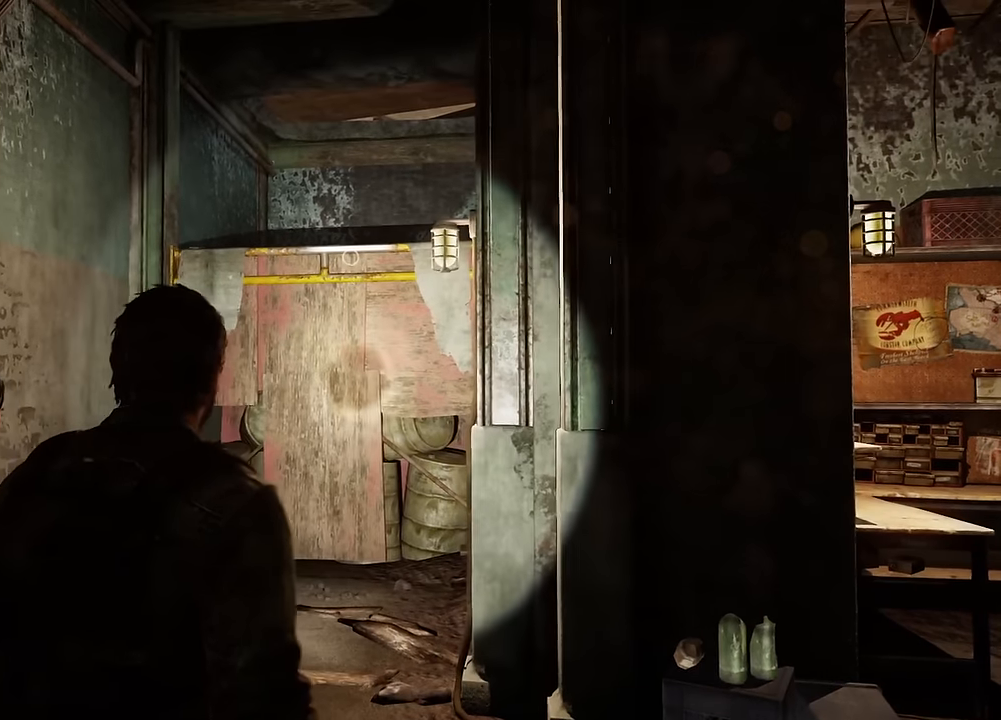
{"buttons": [], "left_stick": "center", "right_stick": "center", "events": [[17, "right_stick", "up-left"], [167, "right_stick", "center"]]}
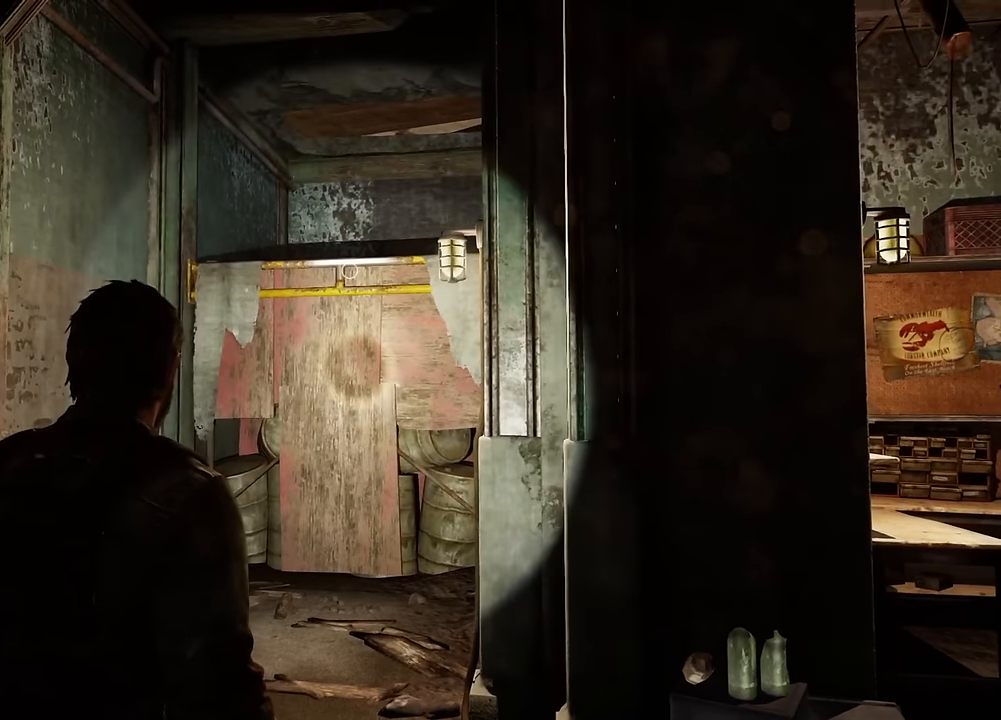
{"buttons": [], "left_stick": "center", "right_stick": "center", "events": [[417, "right_stick", "left"], [500, "right_stick", "center"]]}
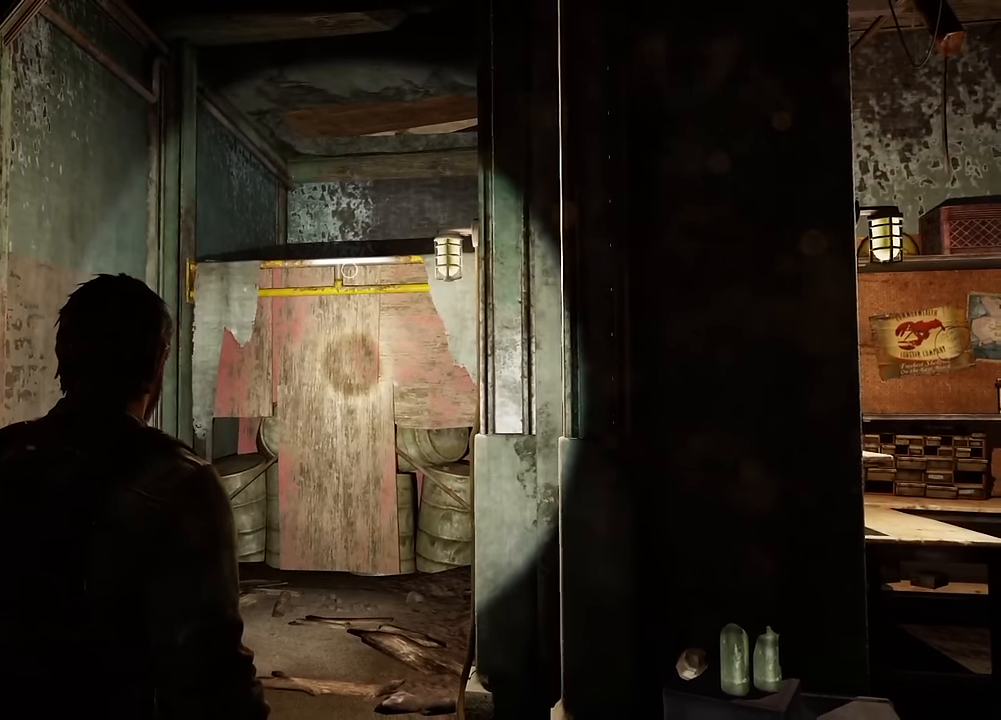
{"buttons": [], "left_stick": "center", "right_stick": "center", "events": []}
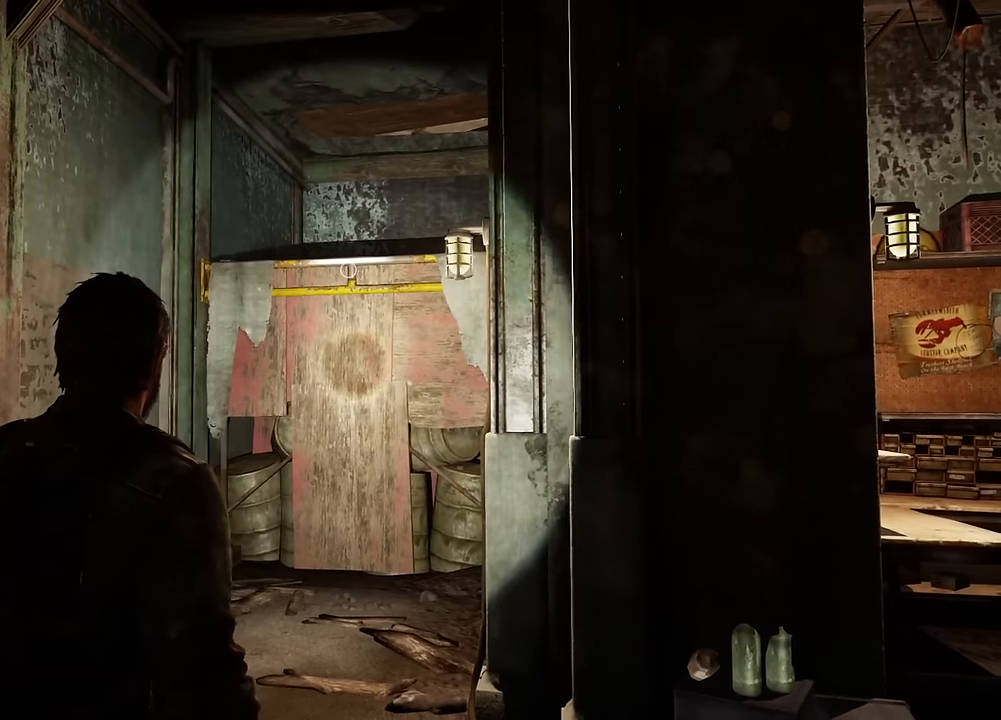
{"buttons": [], "left_stick": "center", "right_stick": "center", "events": [[383, "right_stick", "down"], [483, "right_stick", "center"]]}